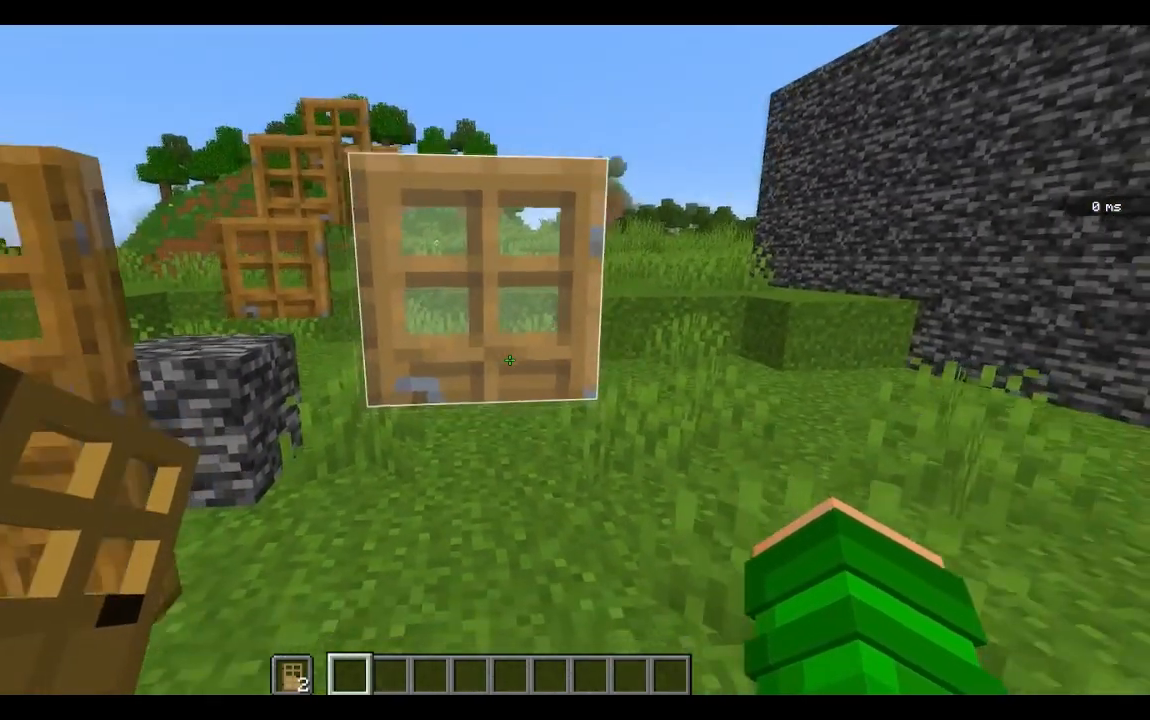
Gameplay with keyboard and mouse; each line is a JSON object with the keys and mouse buttons held at the frame after it. "events" lists presses ("down") and releases ("up") of "a", "d", "s", "space", "w", "mouse_left" and "mouse_right" between this image and that frame as [ms after this image, input, new state], when the widget could be followed in between. "mouse_left", "mouse_right" = the "left", "right" buttons of the "mouse" list. No other keys are recorded. Fast repeated clicks can show as one long hold. Mouse movement is not recorded.
{"keys": [], "mouse": [], "events": [[467, "s", "up"]]}
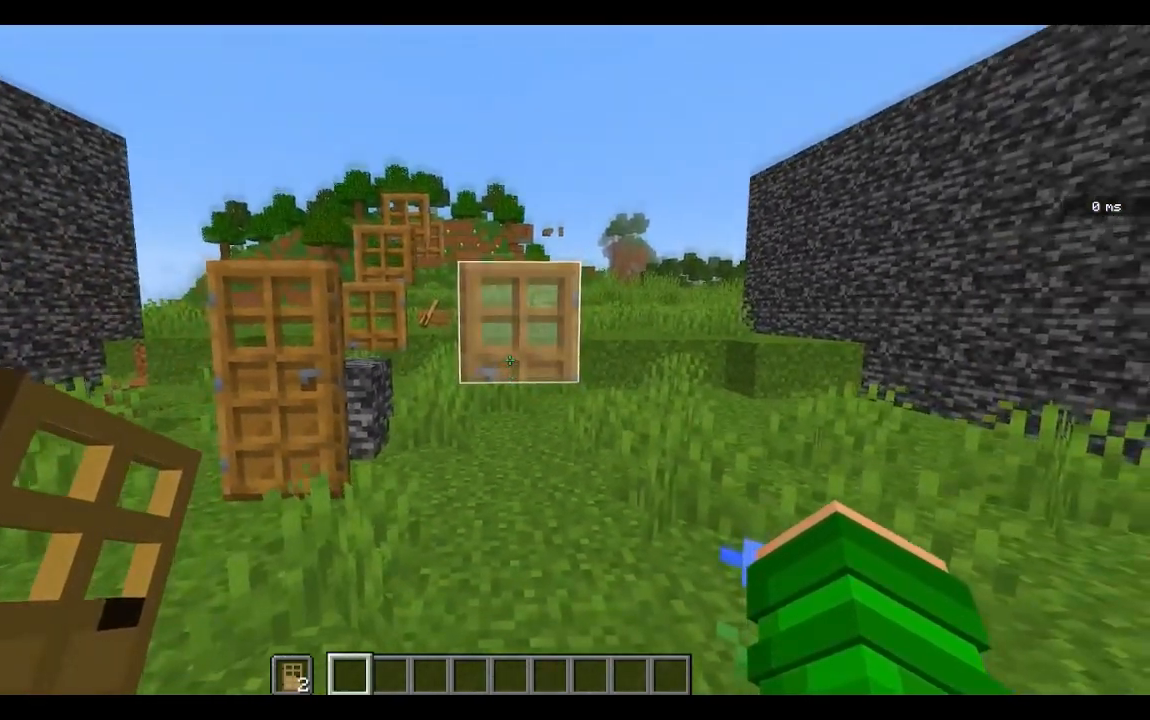
{"keys": [], "mouse": [], "events": [[83, "w", "down"], [367, "w", "up"]]}
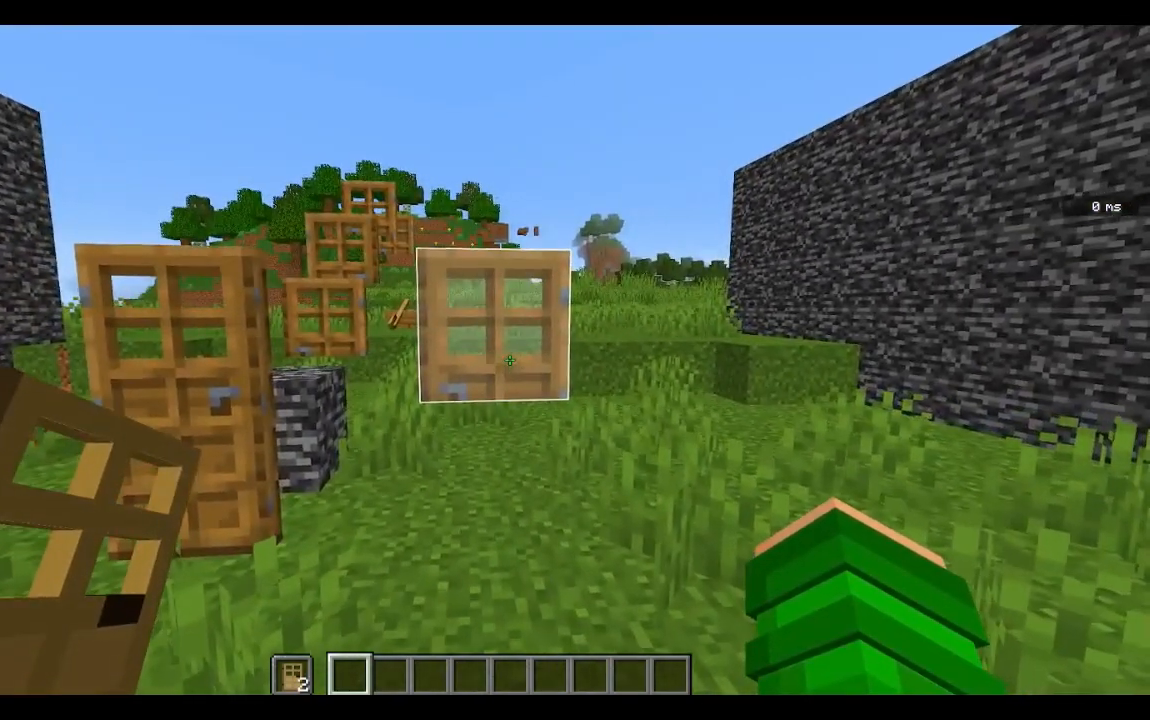
{"keys": [], "mouse": [], "events": []}
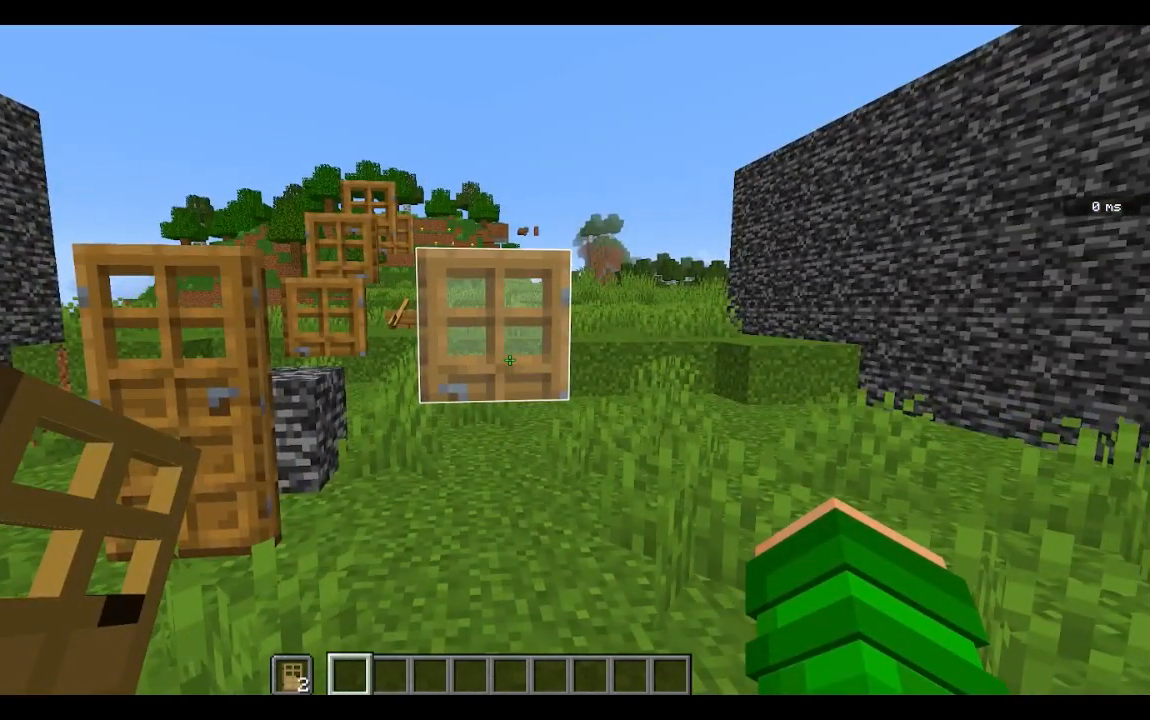
{"keys": [], "mouse": [], "events": []}
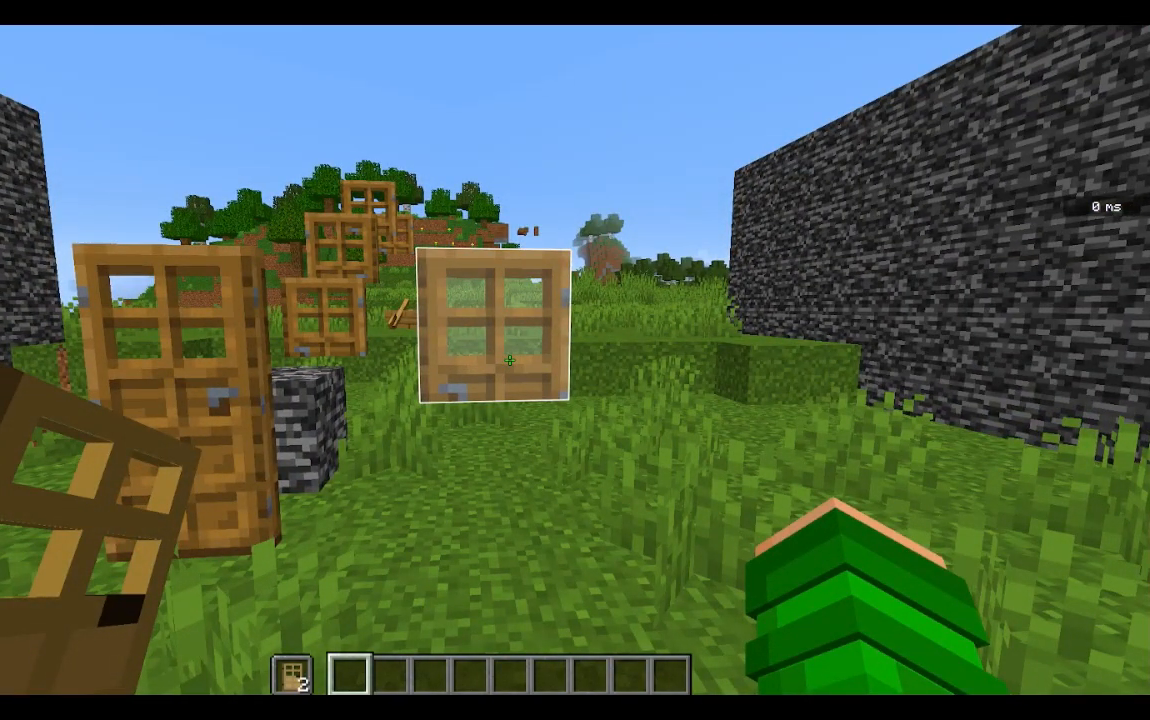
{"keys": [], "mouse": [], "events": []}
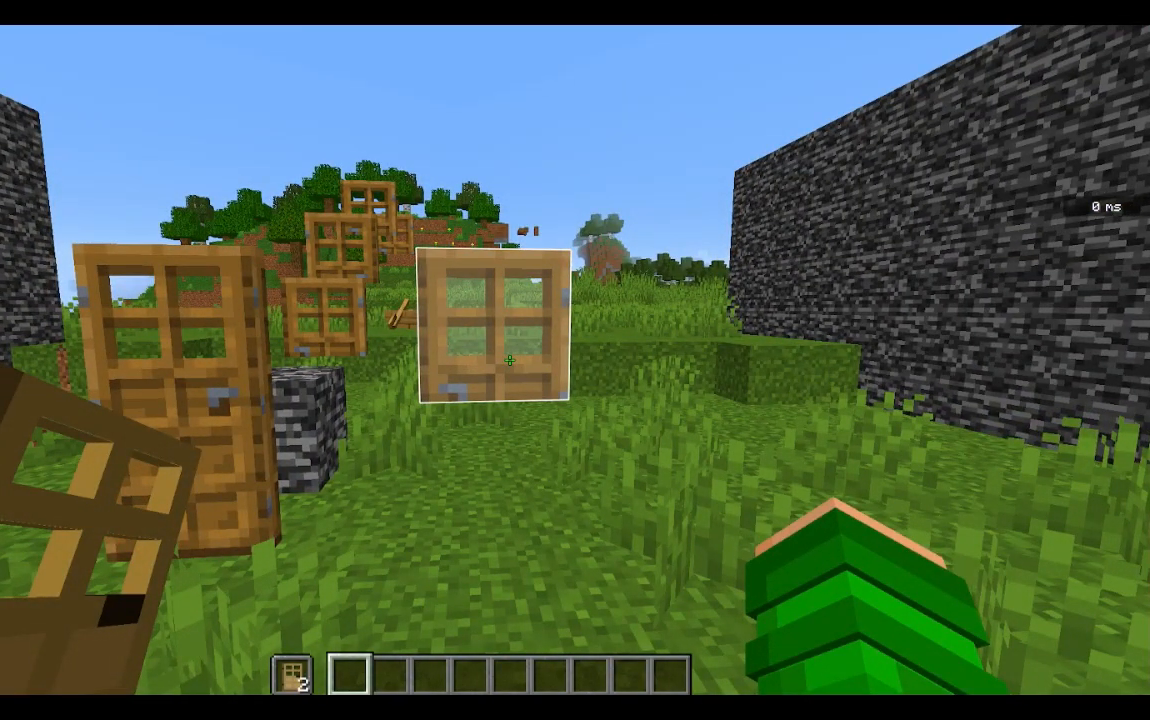
{"keys": [], "mouse": [], "events": []}
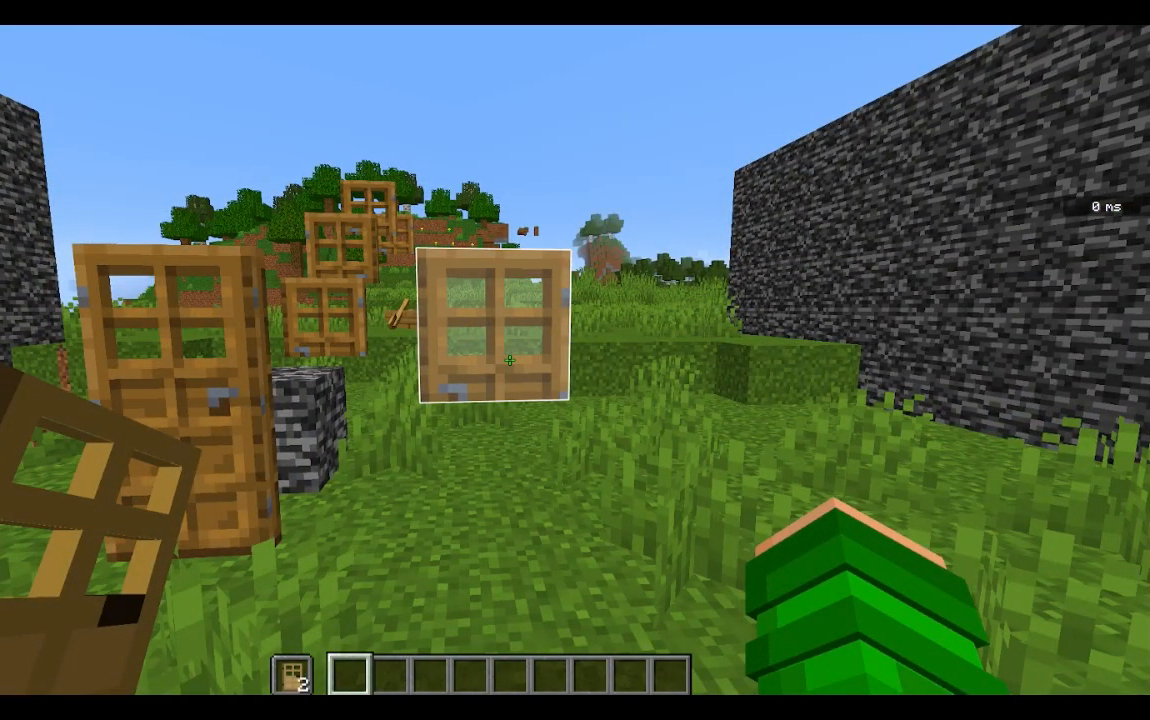
{"keys": [], "mouse": [], "events": []}
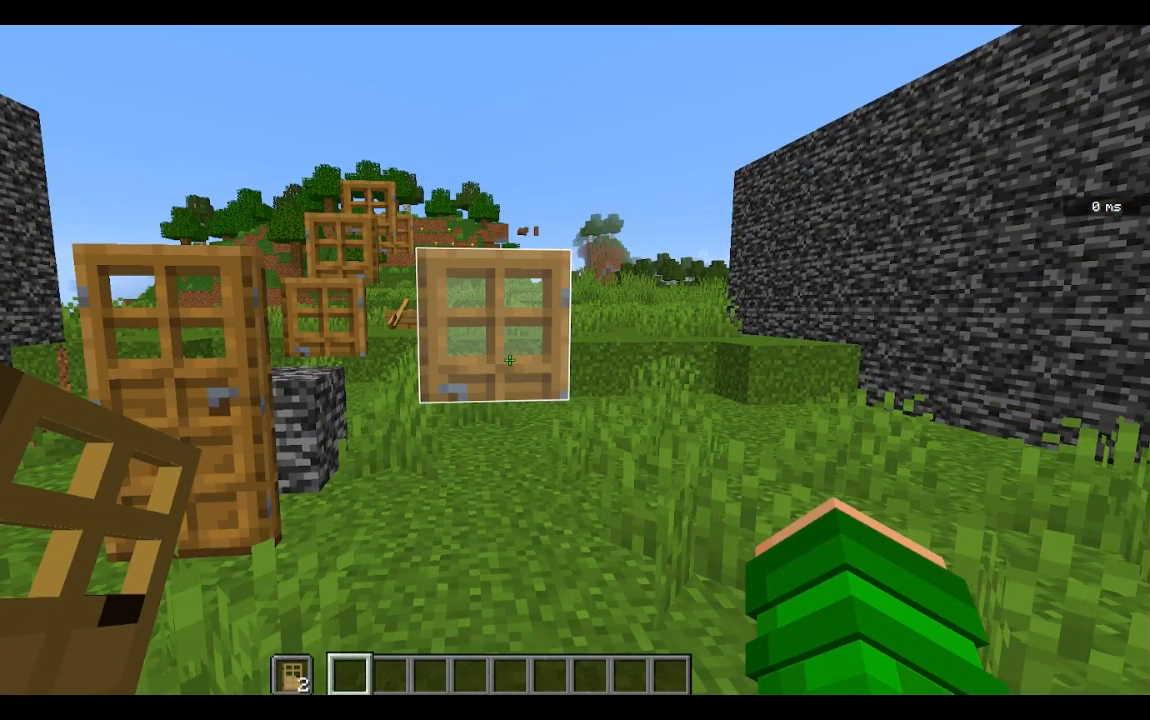
{"keys": [], "mouse": [], "events": []}
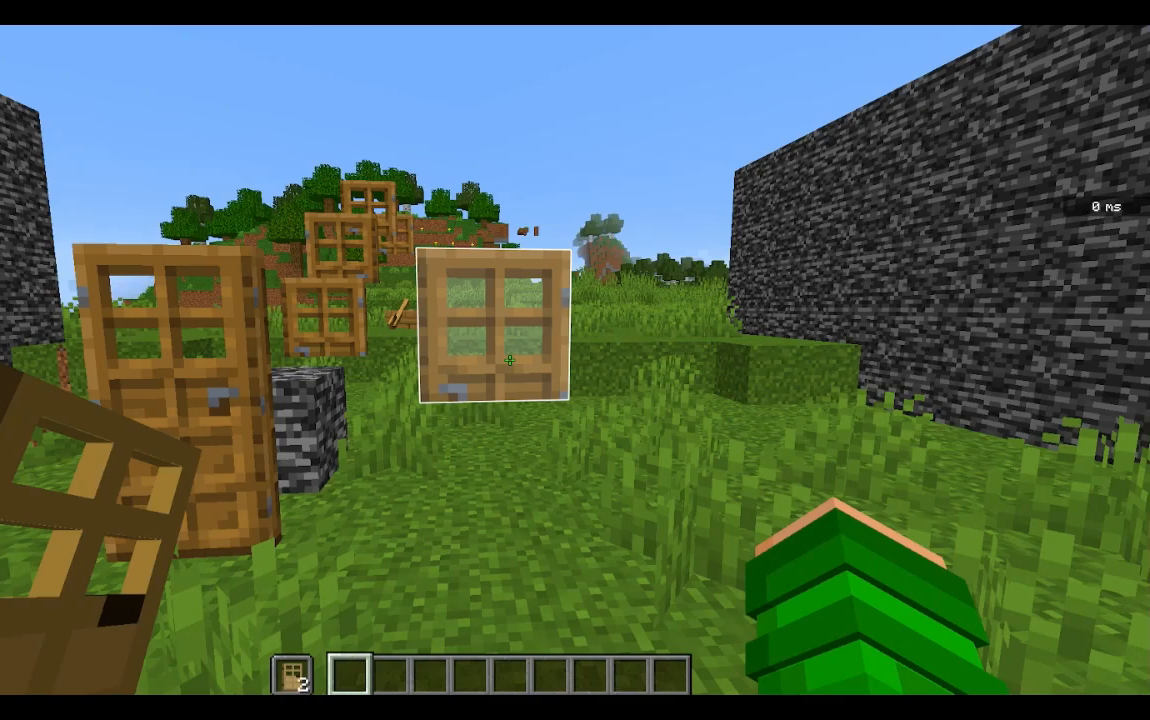
{"keys": [], "mouse": [], "events": []}
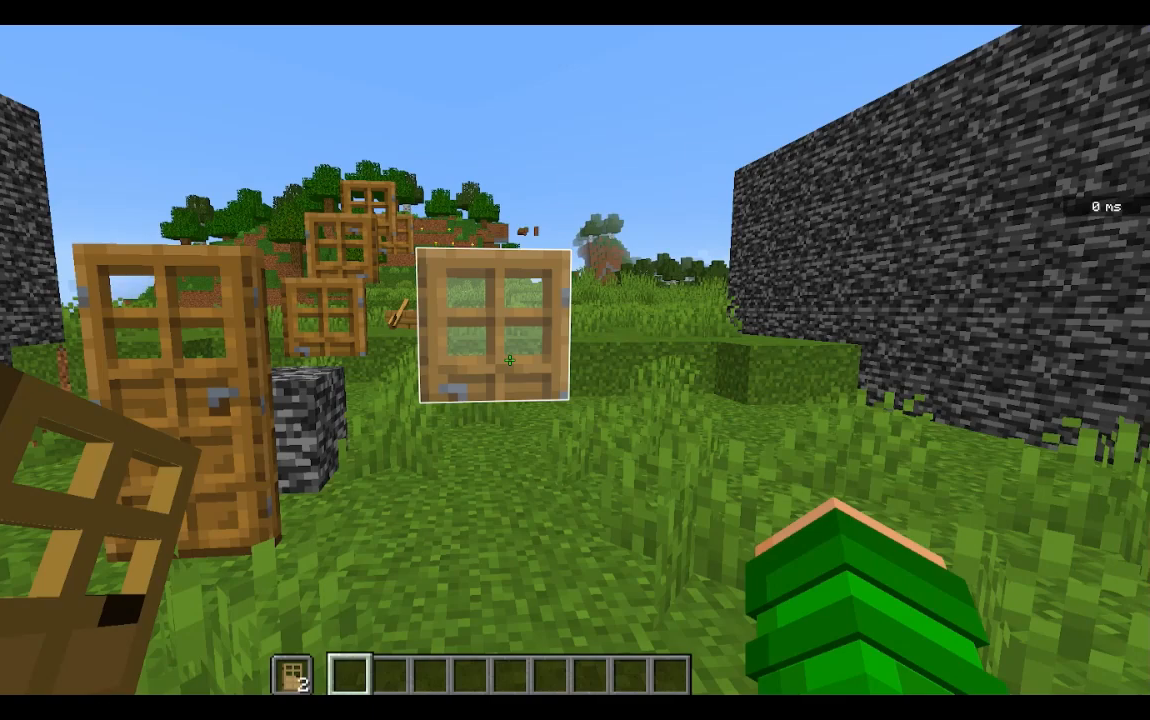
{"keys": [], "mouse": [], "events": []}
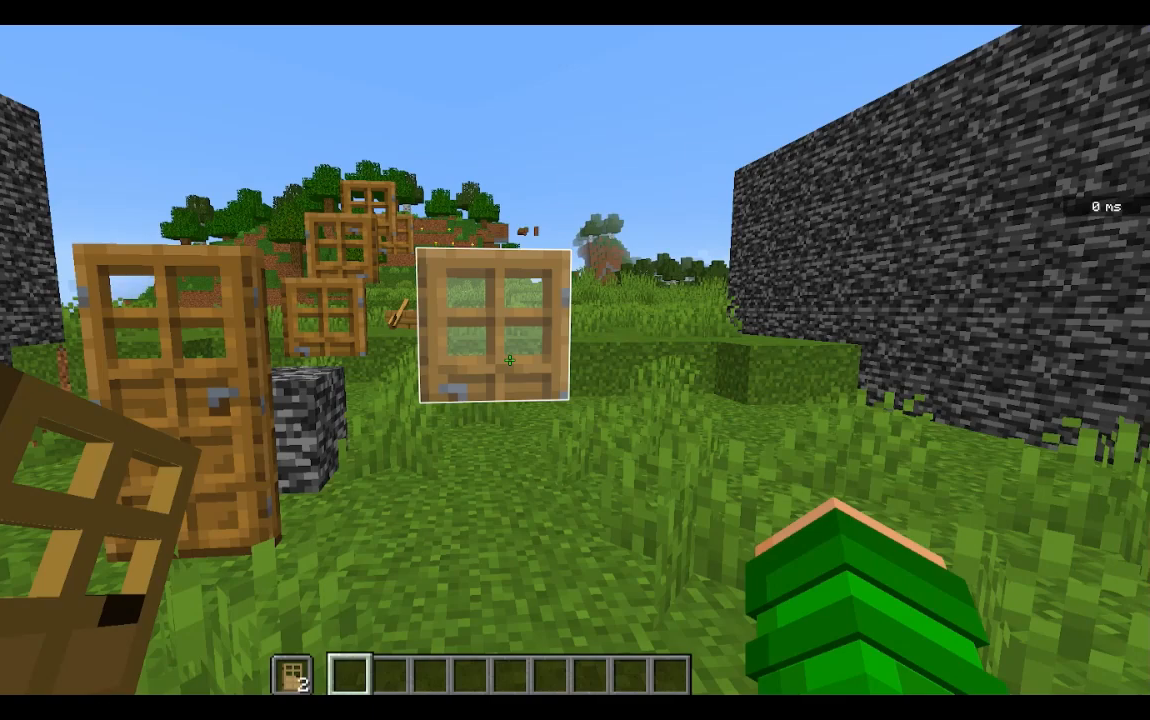
{"keys": [], "mouse": [], "events": []}
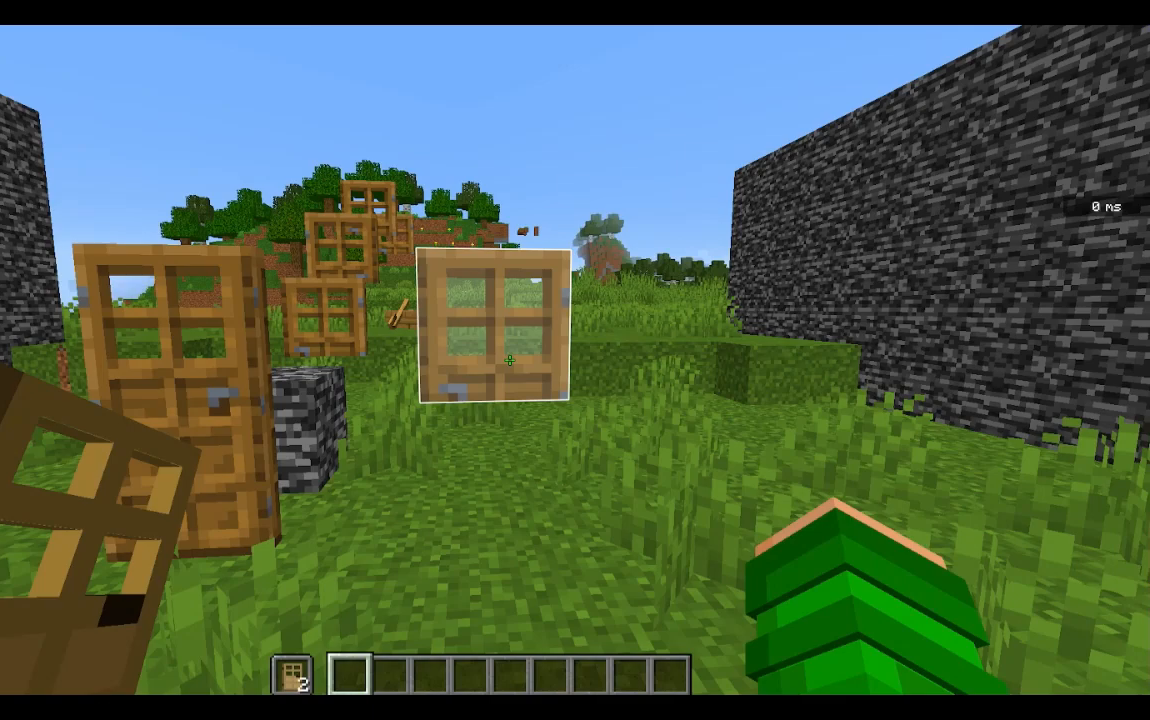
{"keys": [], "mouse": [], "events": [[83, "mouse_right", "down"], [283, "mouse_right", "up"]]}
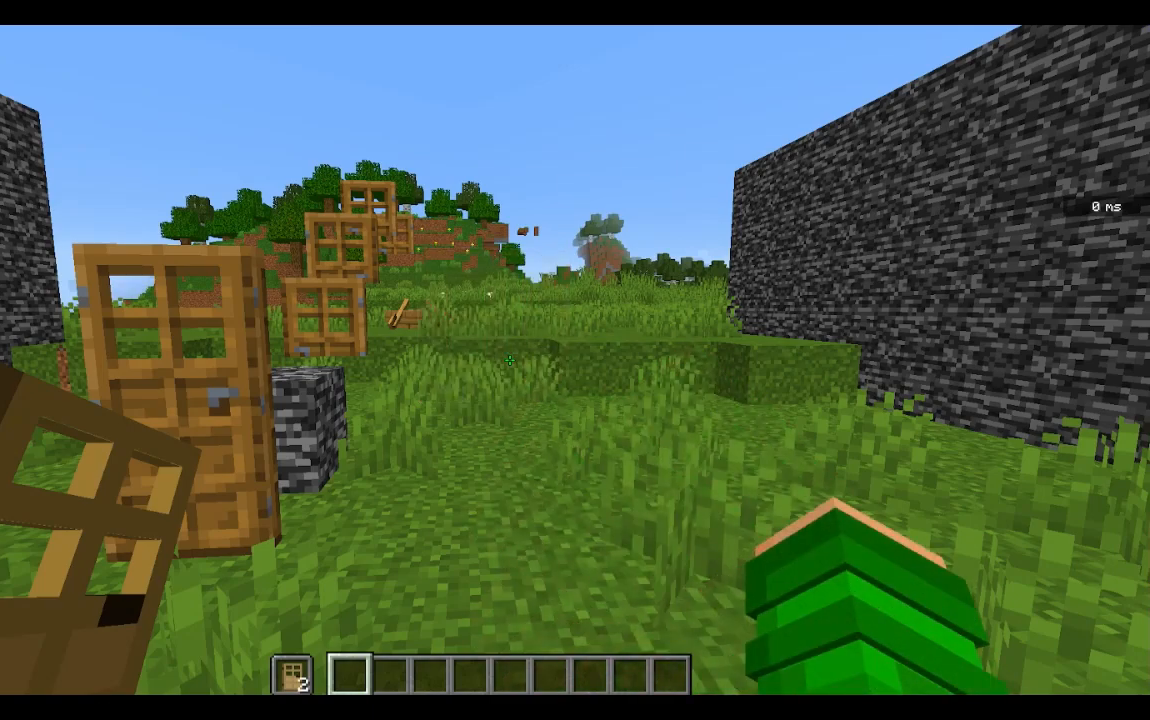
{"keys": [], "mouse": [], "events": []}
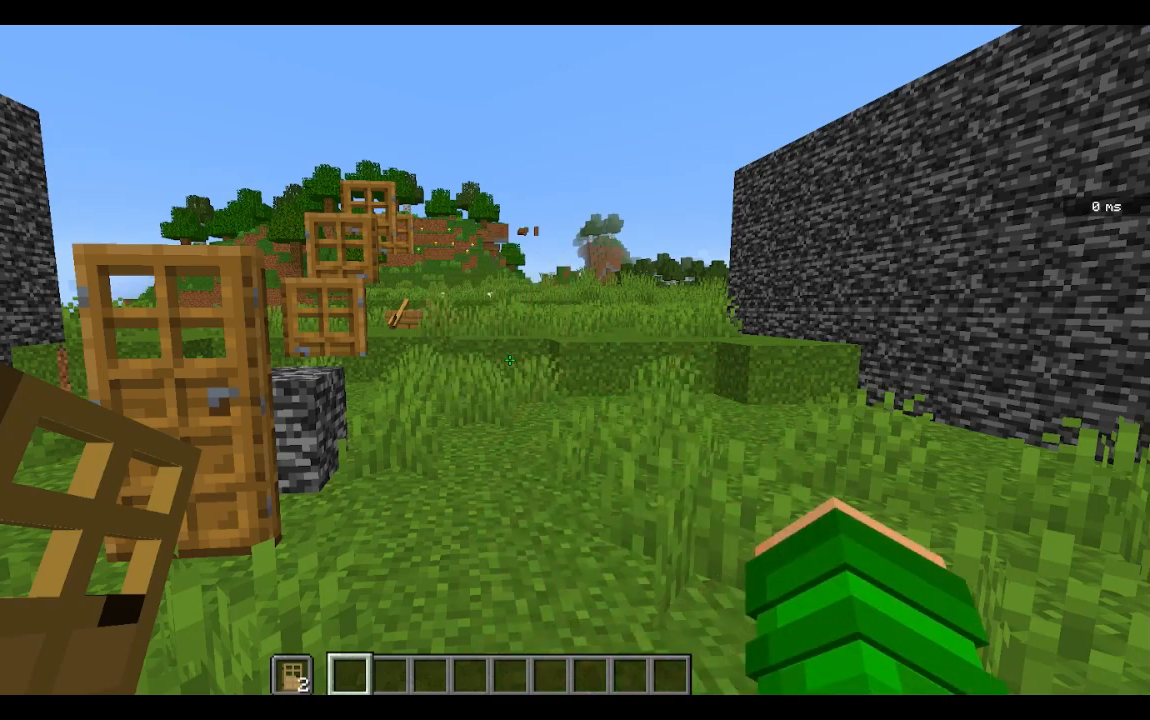
{"keys": [], "mouse": [], "events": []}
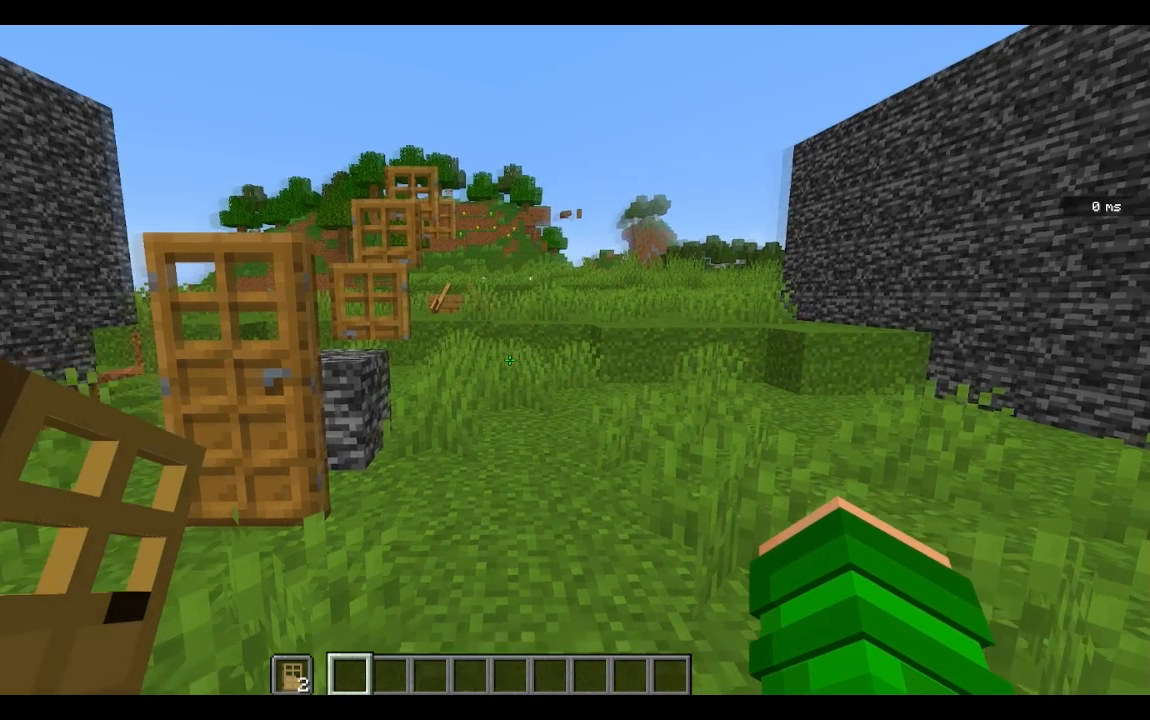
{"keys": [], "mouse": [], "events": []}
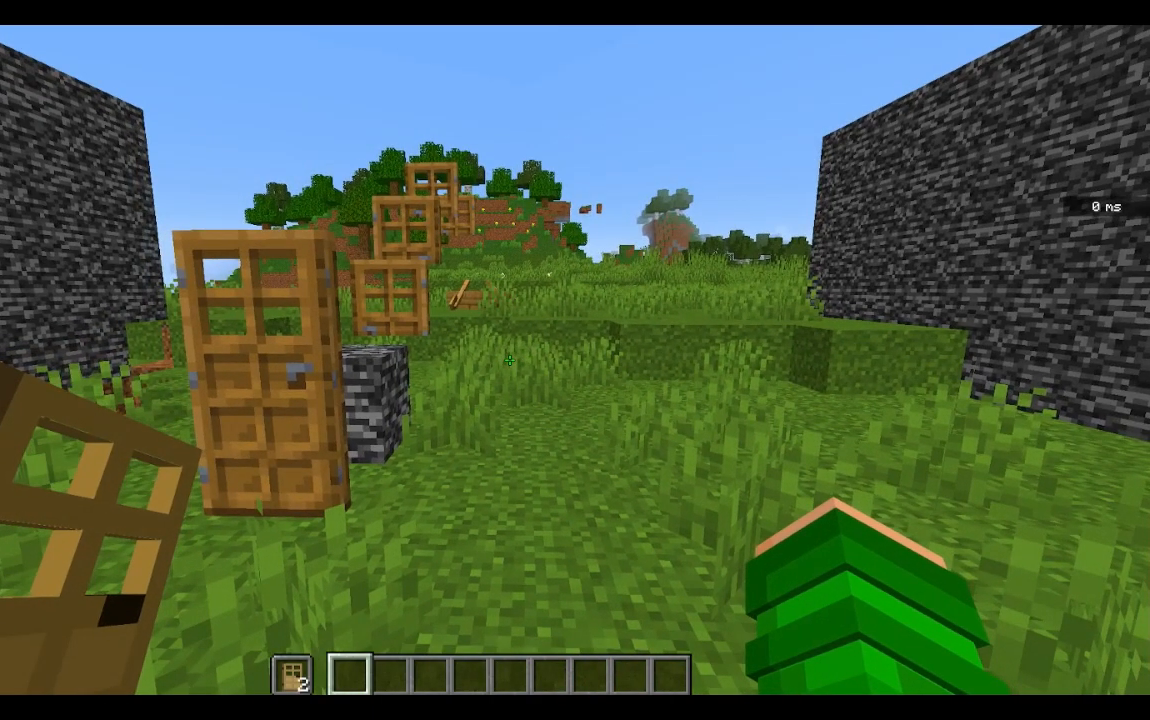
{"keys": [], "mouse": [], "events": []}
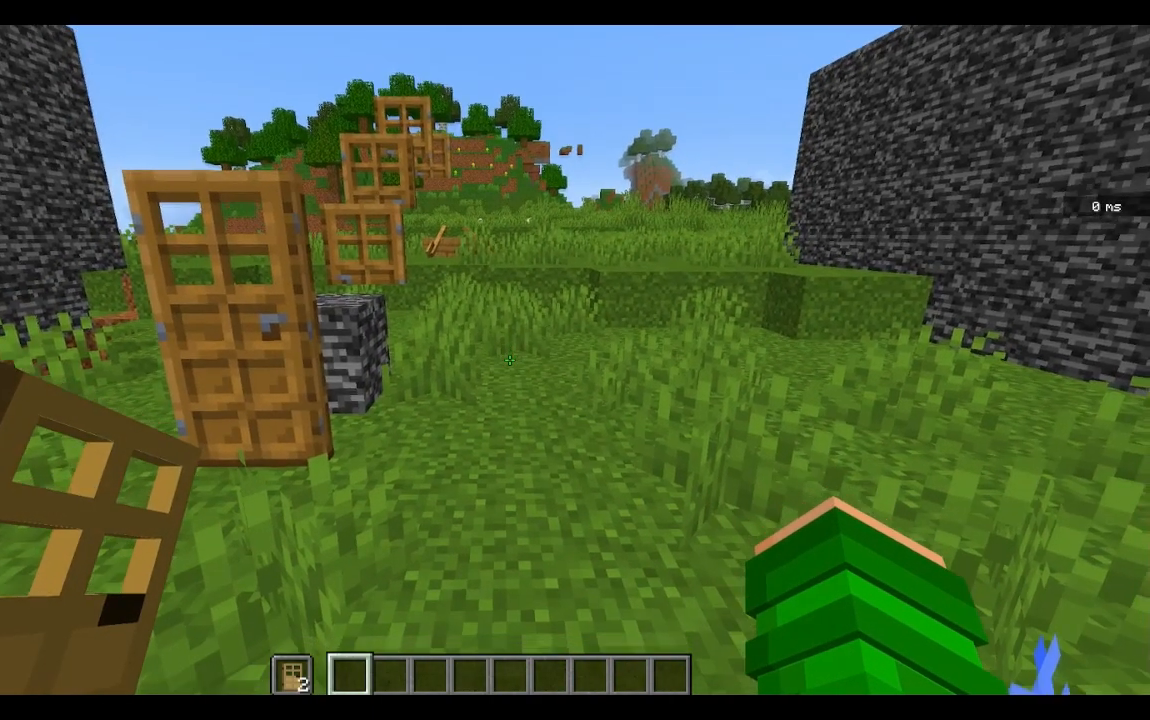
{"keys": [], "mouse": [], "events": []}
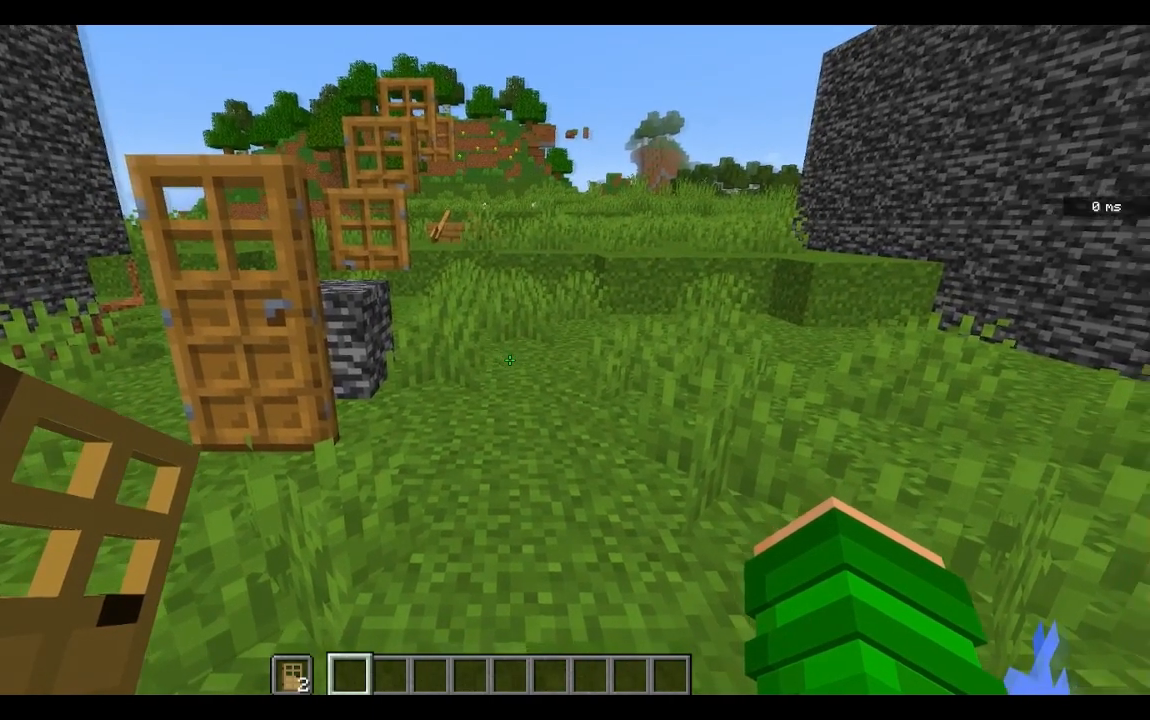
{"keys": [], "mouse": [], "events": []}
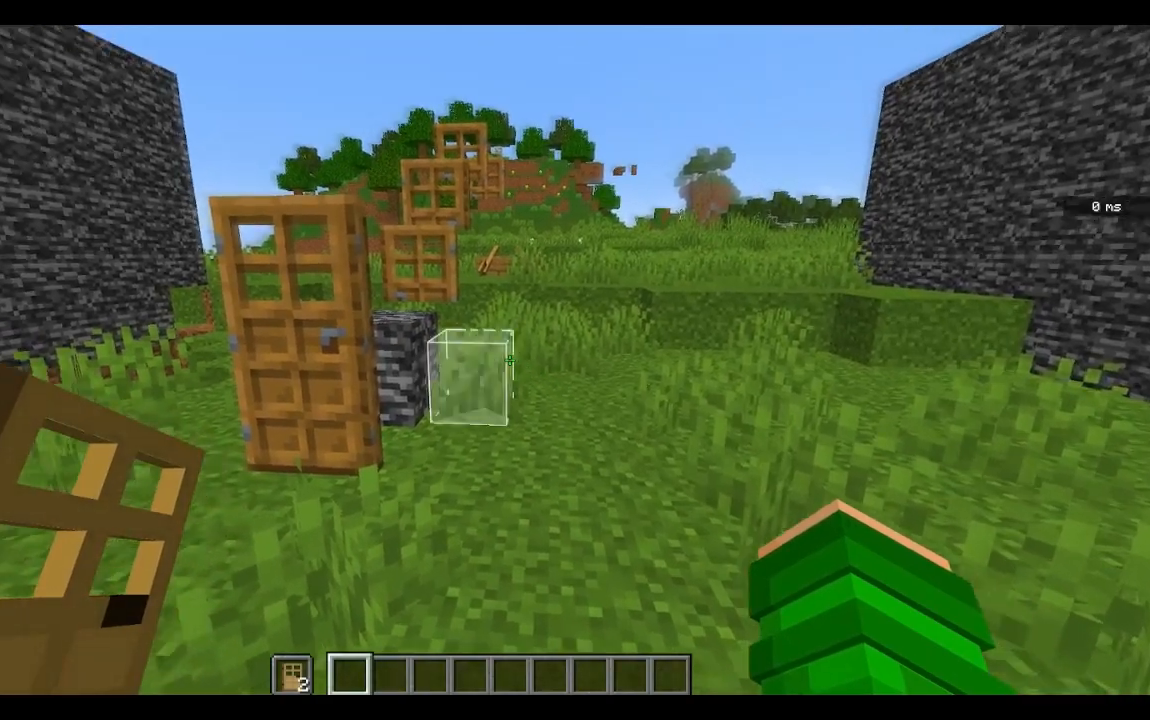
{"keys": ["s"], "mouse": [], "events": [[83, "w", "down"], [200, "w", "up"], [450, "s", "down"]]}
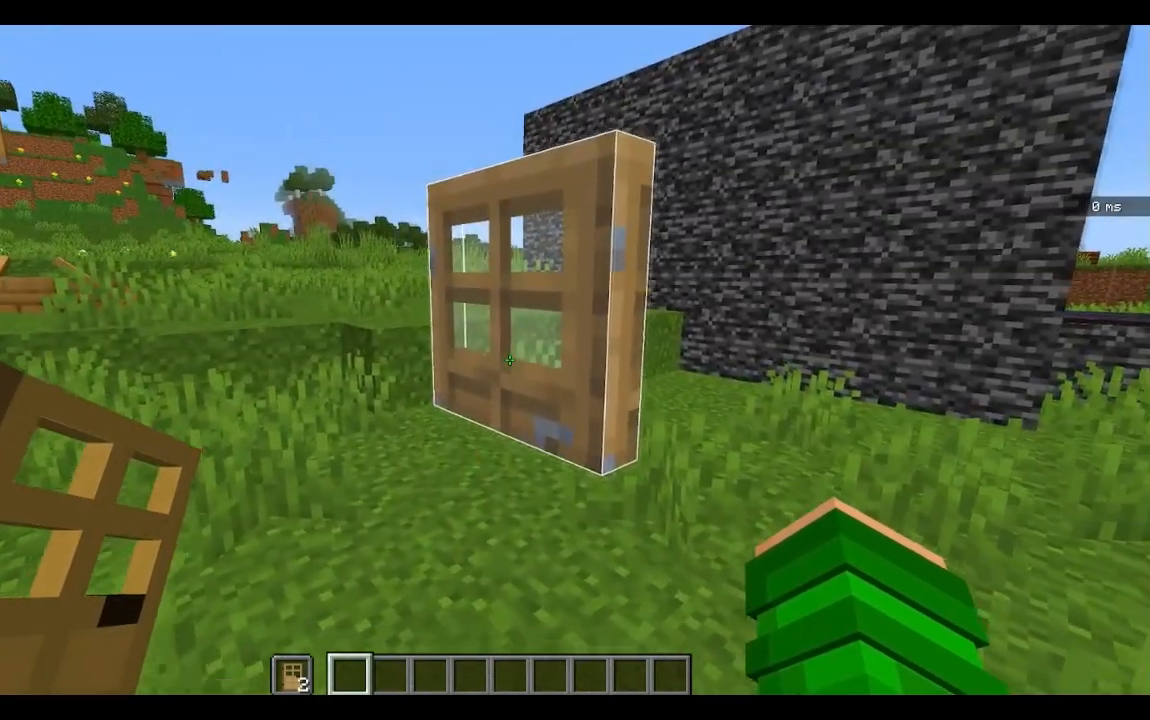
{"keys": ["d"], "mouse": [], "events": [[250, "s", "up"], [350, "d", "down"]]}
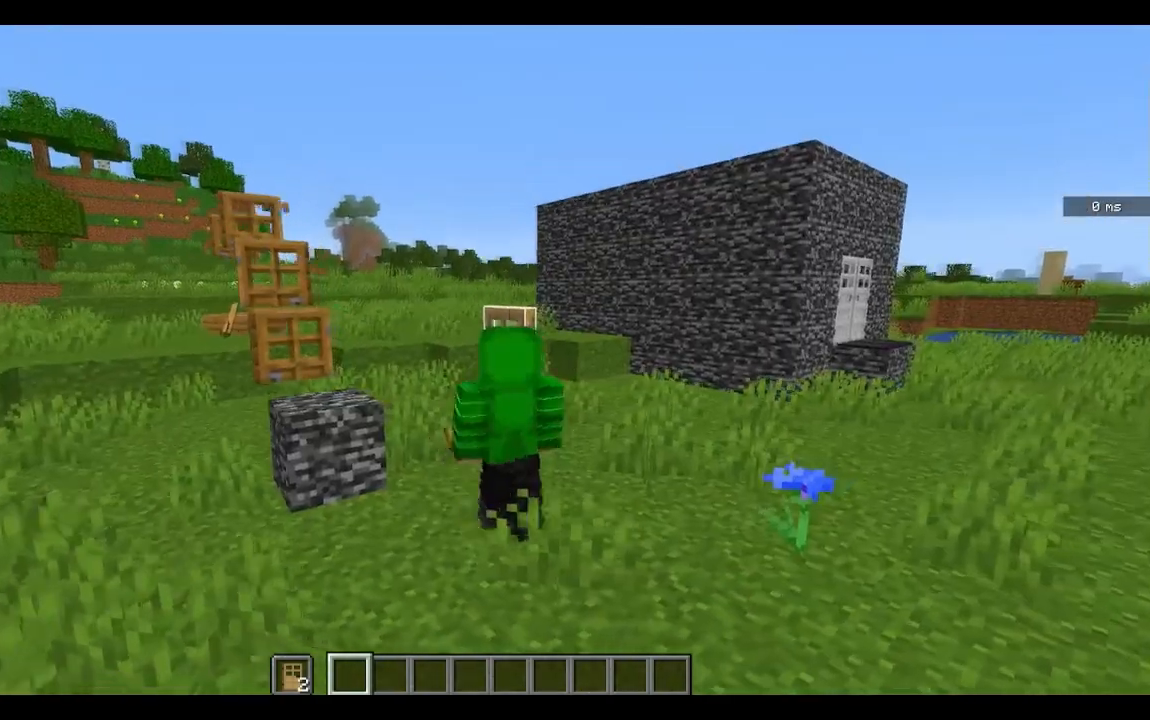
{"keys": [], "mouse": [], "events": [[100, "d", "up"], [100, "w", "down"], [200, "d", "down"], [250, "w", "up"], [350, "d", "up"]]}